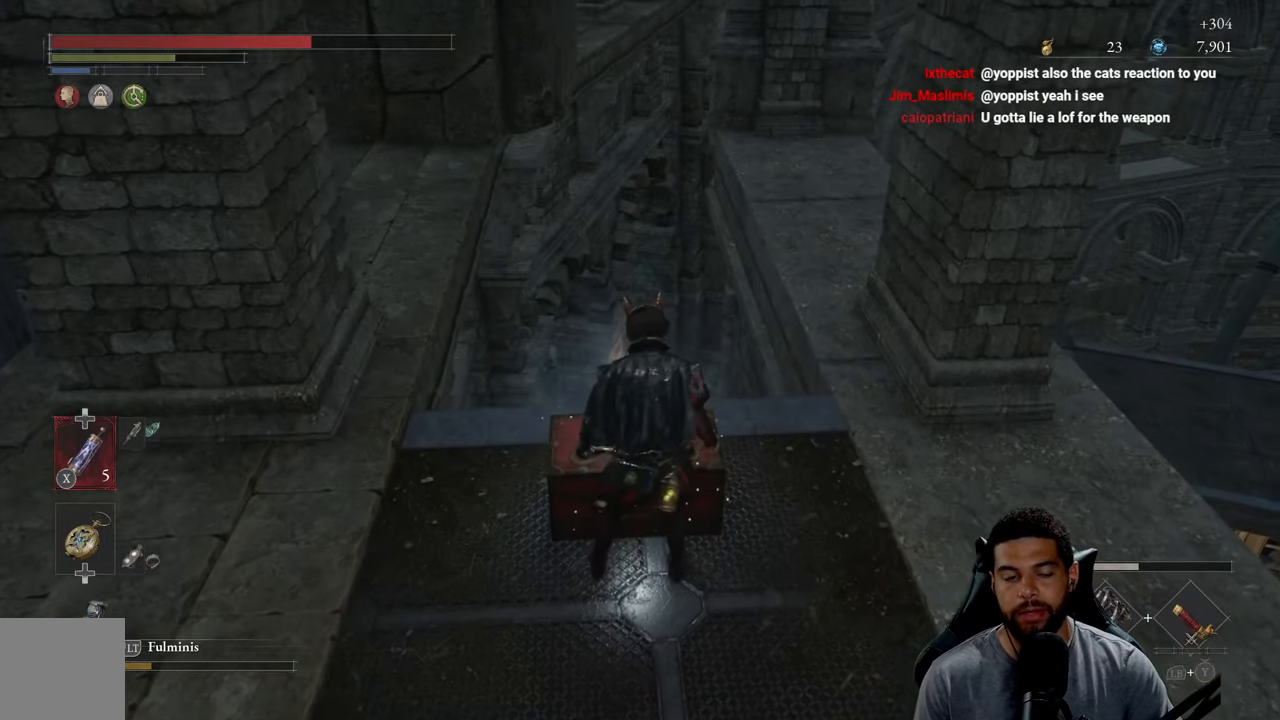
Gameplay with a controller (Xbox layout); each line is a JSON object with the inputs held at the frame after it. "events" lists button and stick changes between this image and that frame as [ms after this image, input, new state], when the widget could be followed in between.
{"buttons": [], "left_stick": "center", "right_stick": "center", "events": [[100, "A", "up"], [150, "left_stick", "left"], [350, "left_stick", "center"]]}
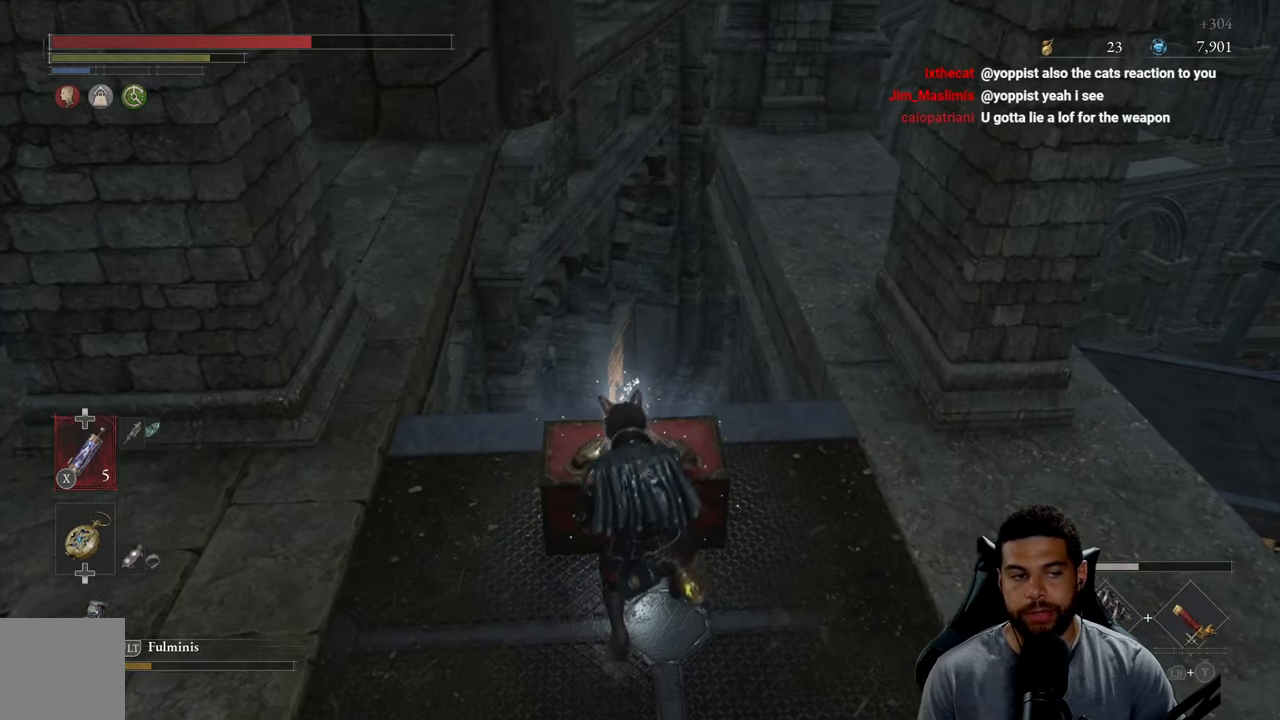
{"buttons": [], "left_stick": "center", "right_stick": "center", "events": []}
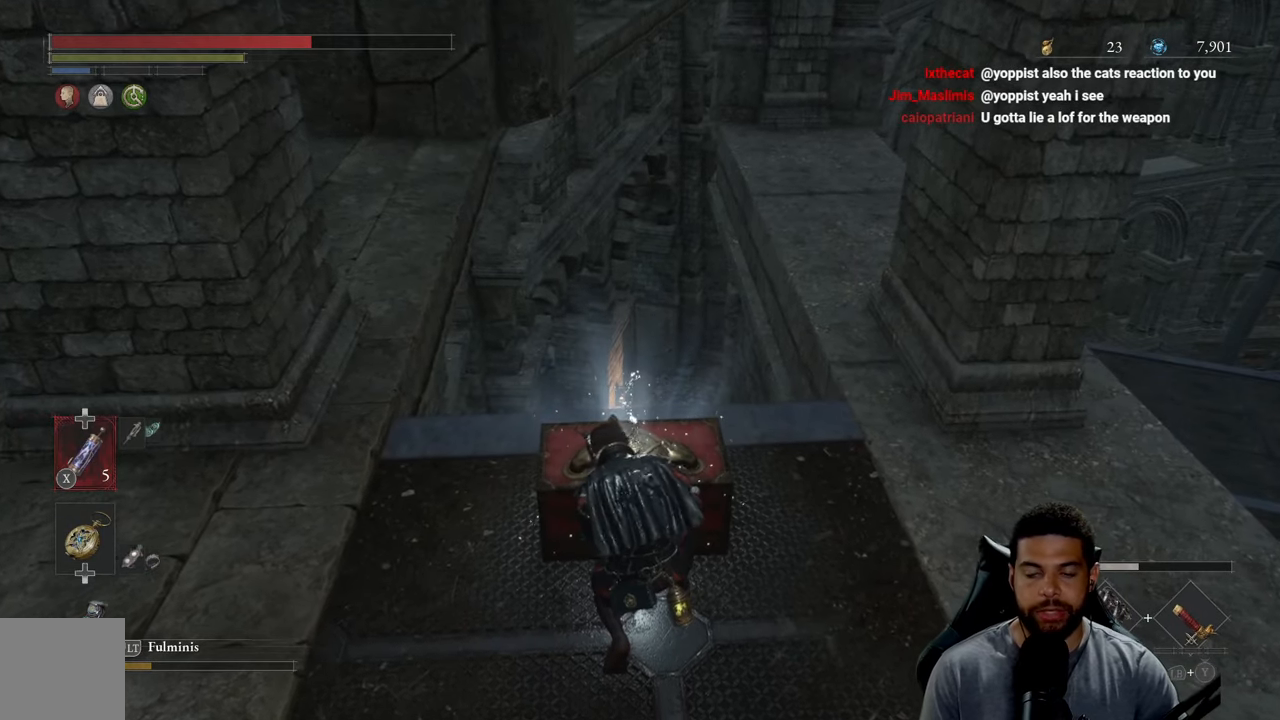
{"buttons": [], "left_stick": "center", "right_stick": "center", "events": []}
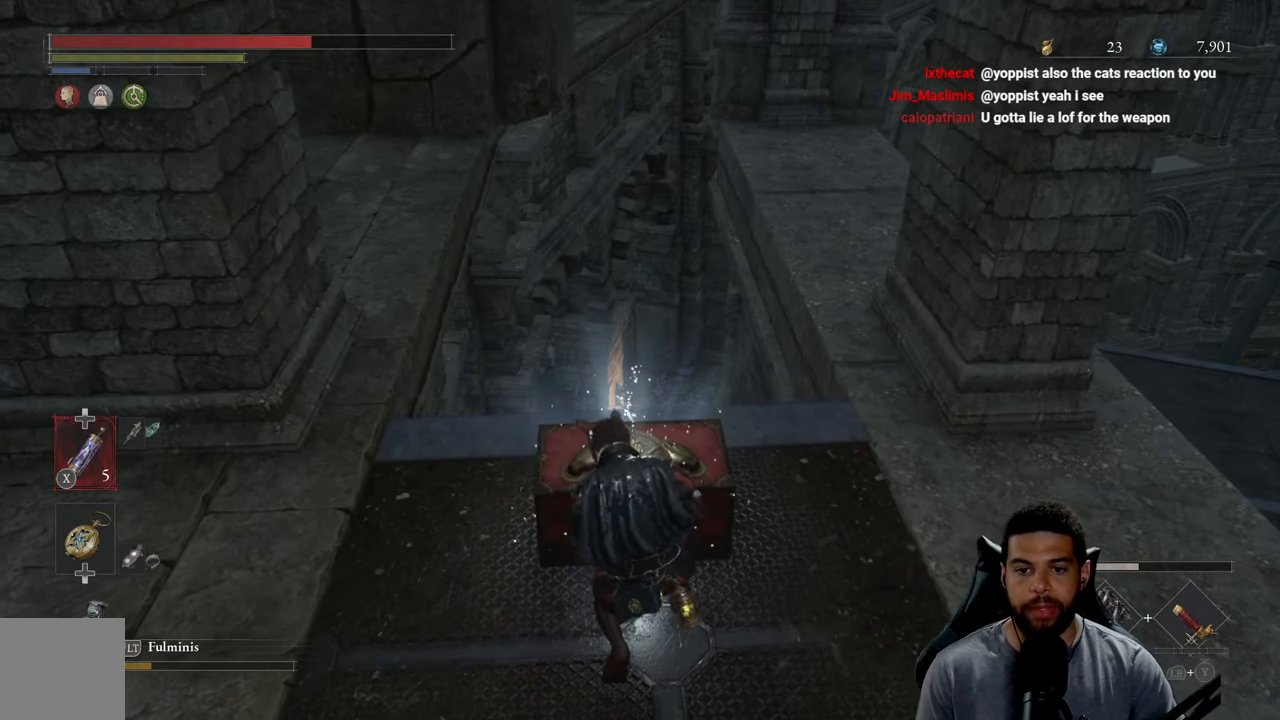
{"buttons": [], "left_stick": "center", "right_stick": "center", "events": []}
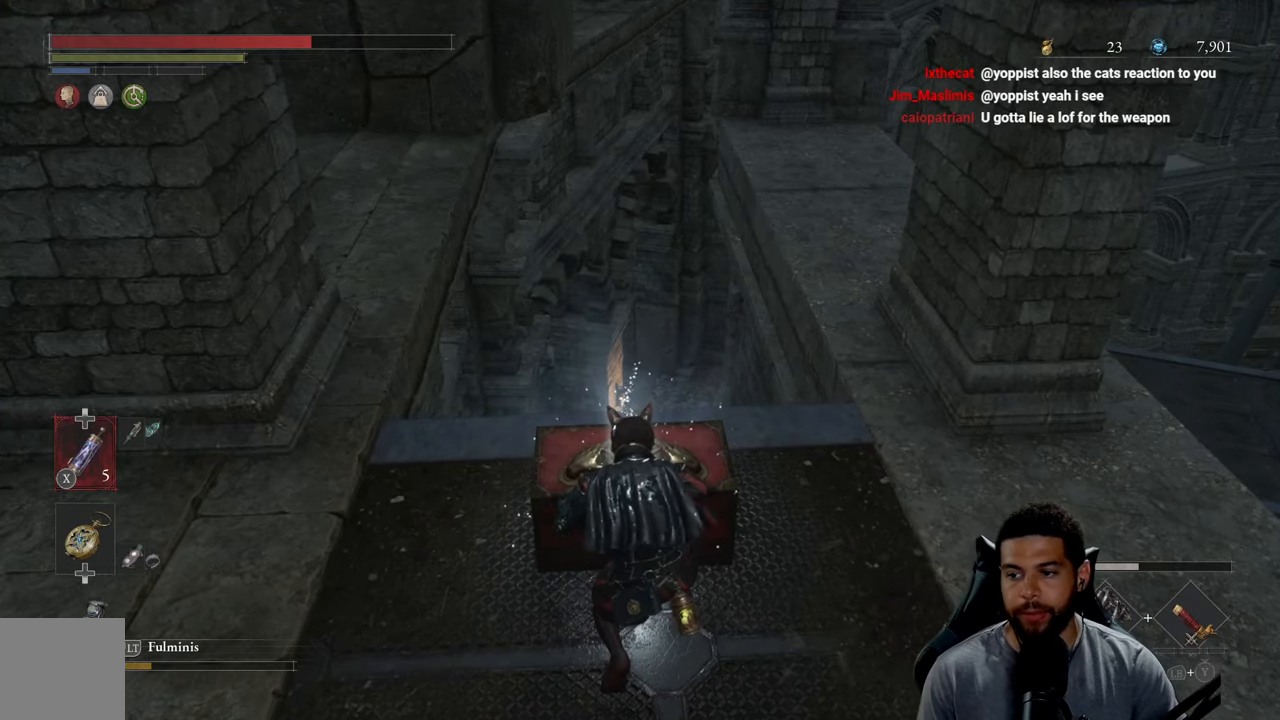
{"buttons": [], "left_stick": "center", "right_stick": "center", "events": []}
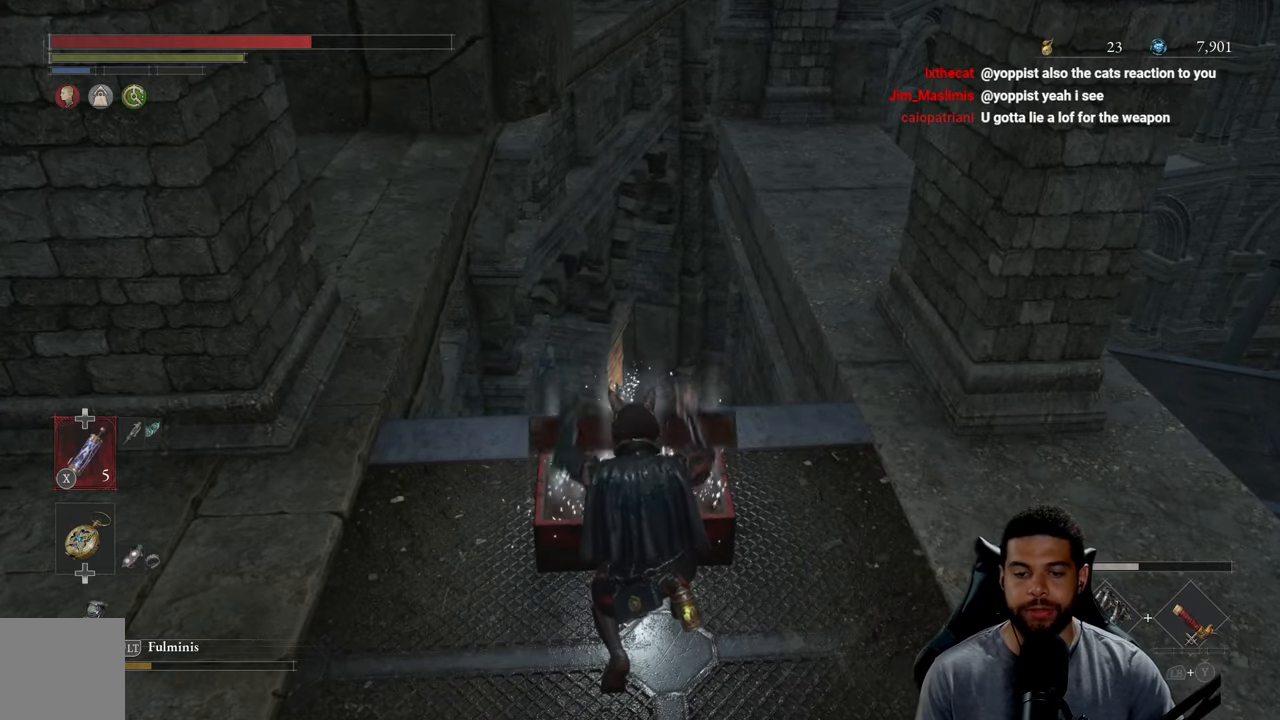
{"buttons": [], "left_stick": "center", "right_stick": "center", "events": []}
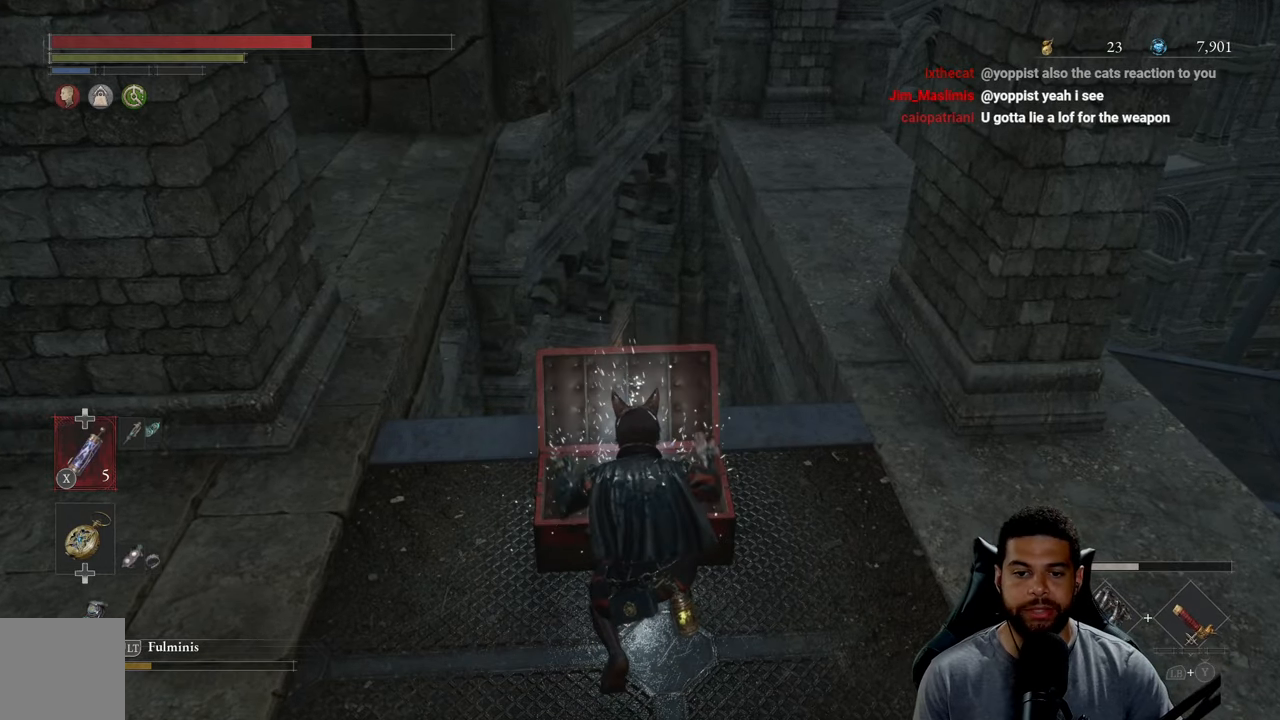
{"buttons": [], "left_stick": "up-right", "right_stick": "left", "events": [[67, "right_stick", "left"], [84, "left_stick", "right"], [184, "left_stick", "up-right"], [434, "right_stick", "center"], [484, "right_stick", "left"]]}
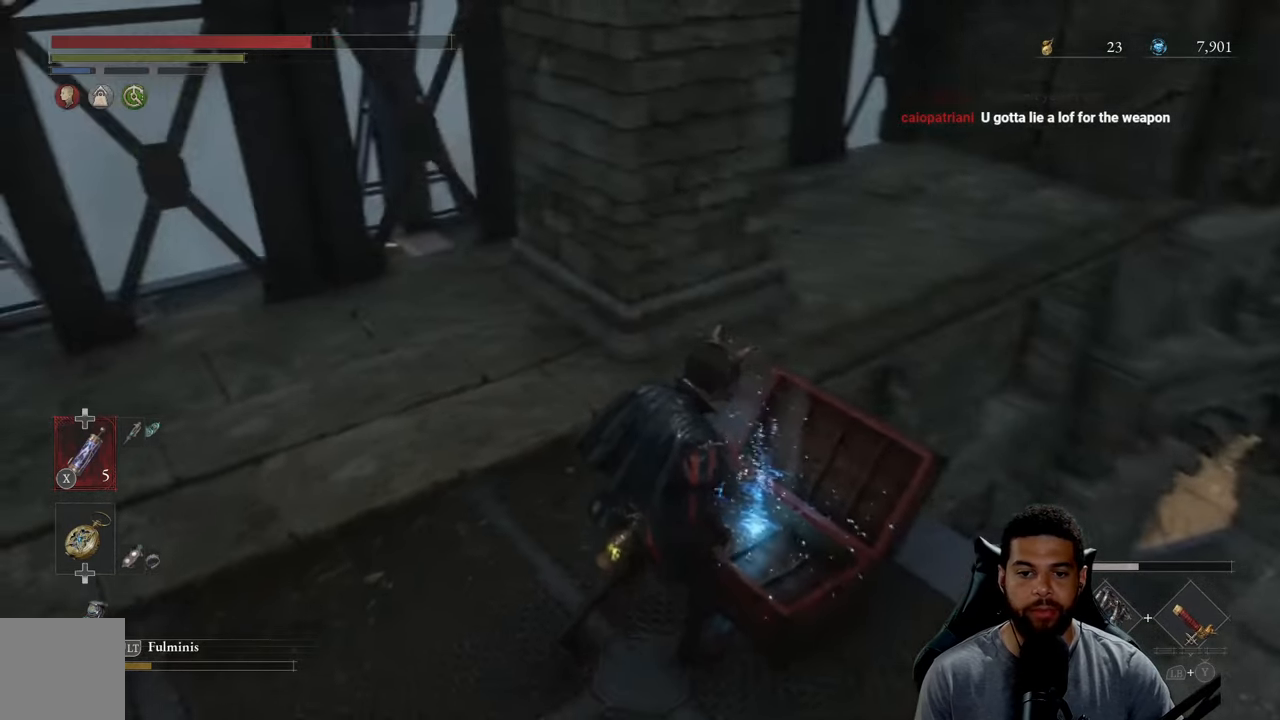
{"buttons": [], "left_stick": "right", "right_stick": "center", "events": [[17, "left_stick", "right"], [134, "right_stick", "center"], [200, "right_stick", "left"], [317, "right_stick", "center"], [417, "A", "down"], [500, "A", "up"]]}
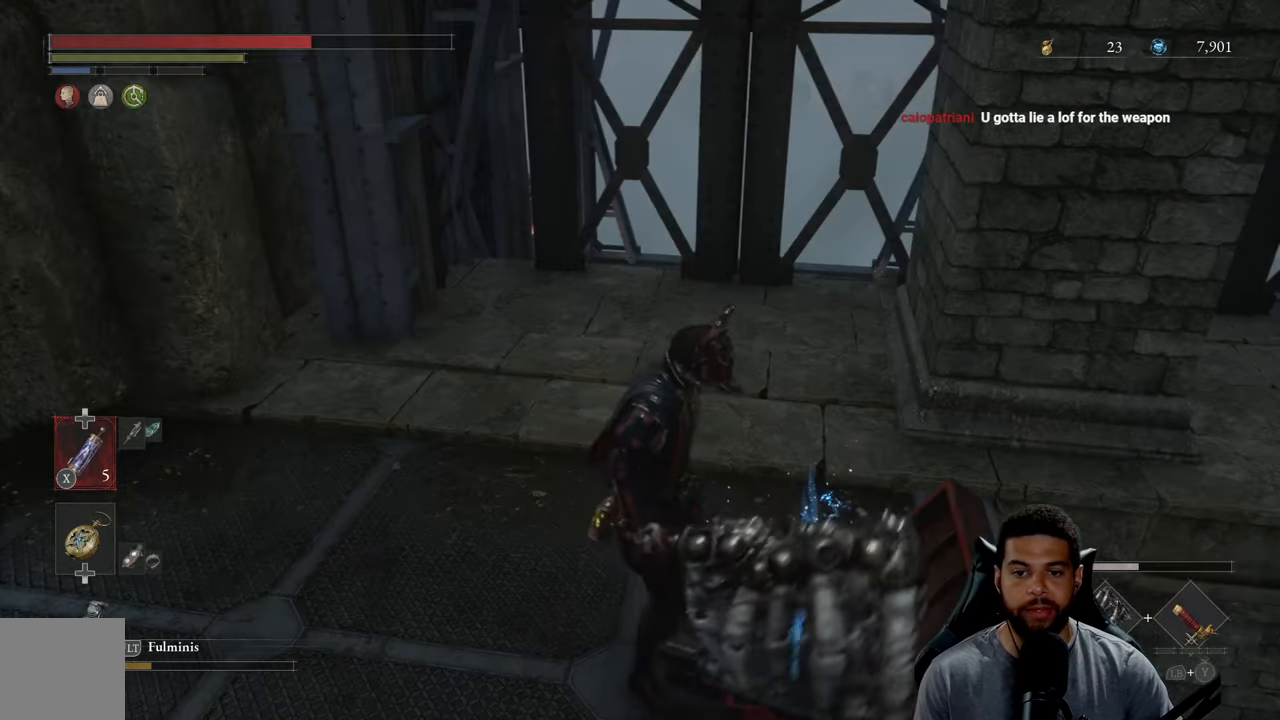
{"buttons": [], "left_stick": "right", "right_stick": "center", "events": [[84, "A", "down"], [167, "A", "up"], [250, "A", "down"], [333, "A", "up"], [400, "A", "down"], [483, "A", "up"]]}
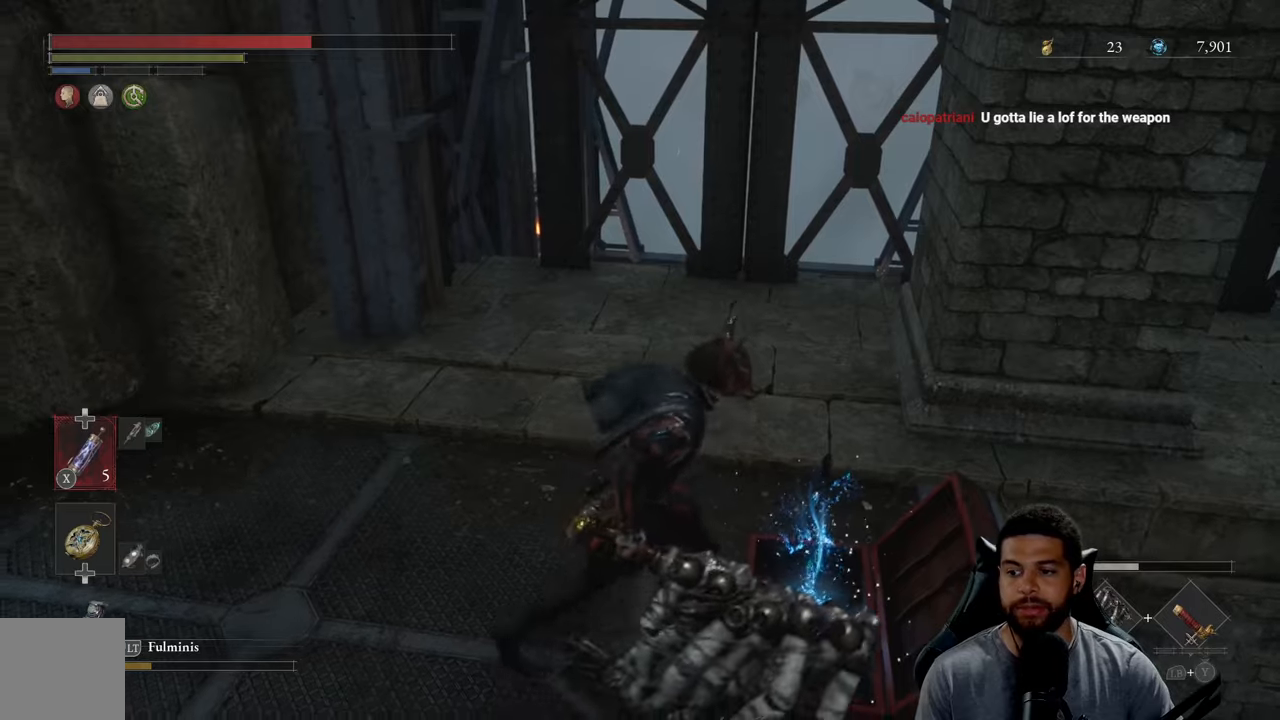
{"buttons": [], "left_stick": "center", "right_stick": "center", "events": [[16, "left_stick", "center"], [66, "A", "down"], [166, "A", "up"], [216, "A", "down"], [316, "A", "up"]]}
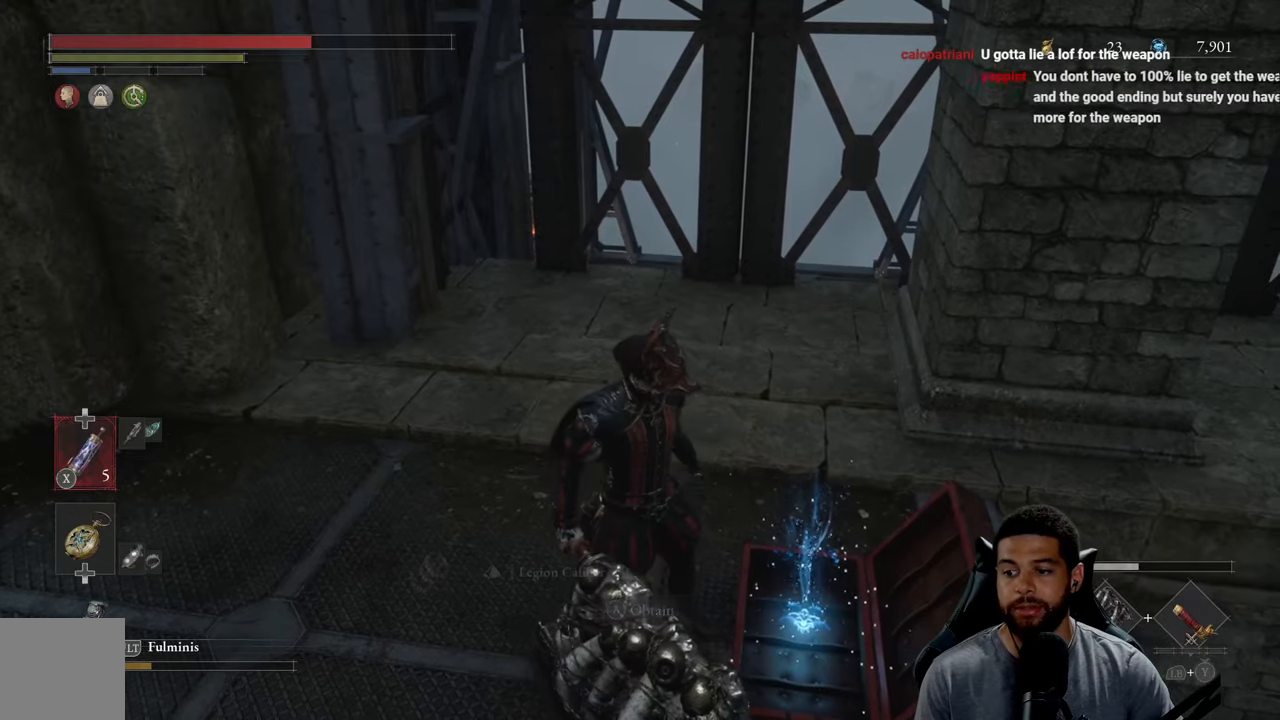
{"buttons": [], "left_stick": "left", "right_stick": "center", "events": [[133, "A", "down"], [233, "A", "up"], [400, "left_stick", "left"]]}
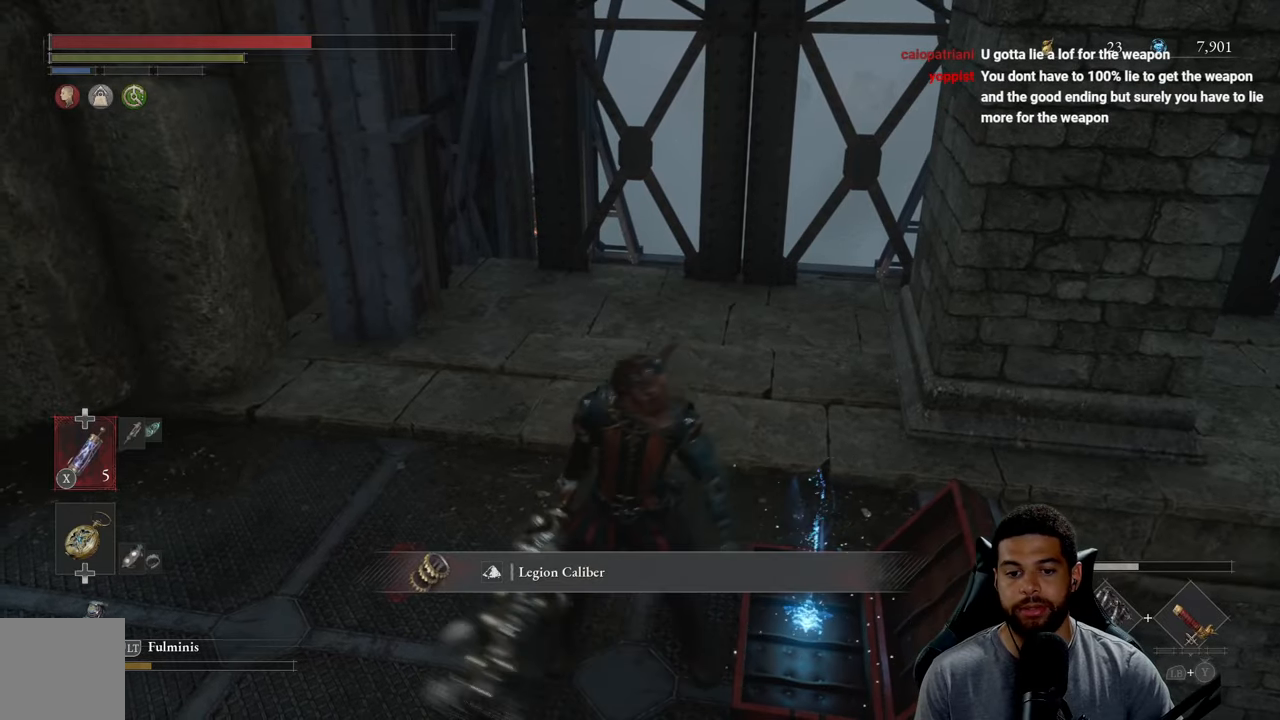
{"buttons": ["B"], "left_stick": "up-left", "right_stick": "center", "events": [[33, "right_stick", "left"], [100, "right_stick", "up-left"], [133, "left_stick", "up-left"], [283, "right_stick", "center"], [350, "B", "down"]]}
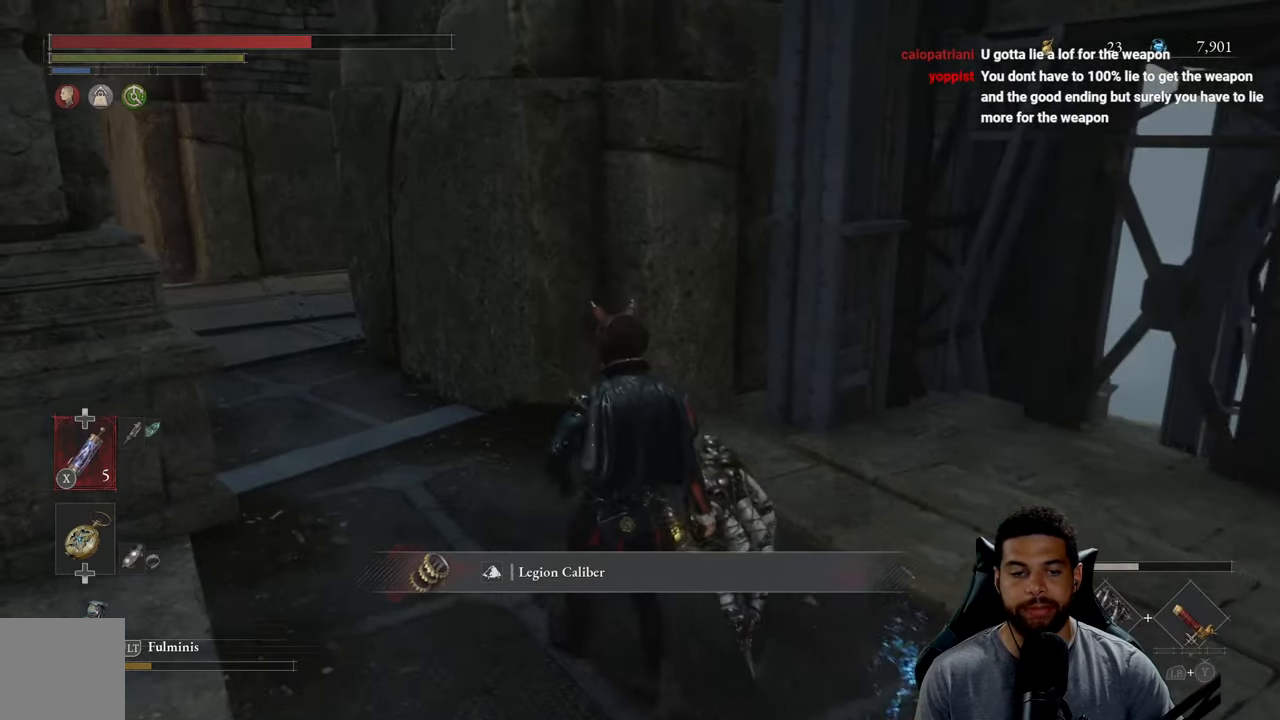
{"buttons": ["B"], "left_stick": "up", "right_stick": "center", "events": [[266, "right_stick", "left"], [350, "left_stick", "up"], [466, "right_stick", "center"]]}
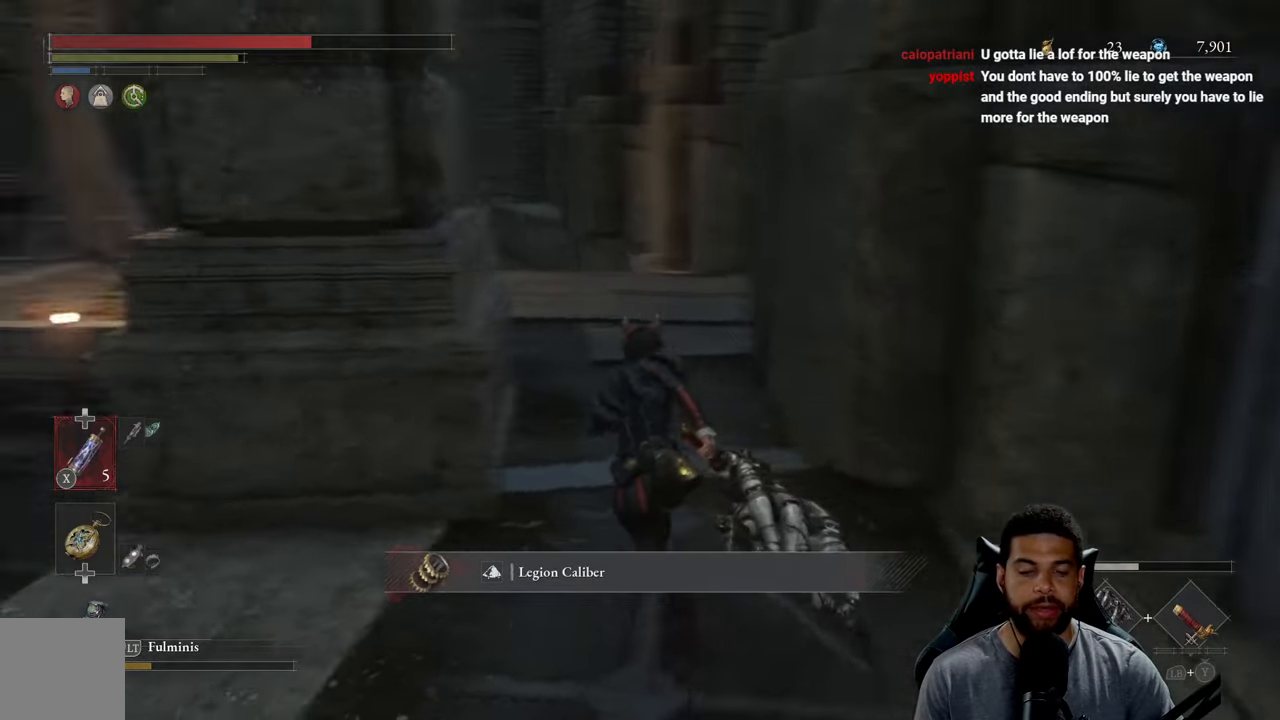
{"buttons": ["B"], "left_stick": "up", "right_stick": "center", "events": [[250, "right_stick", "up"], [350, "right_stick", "center"]]}
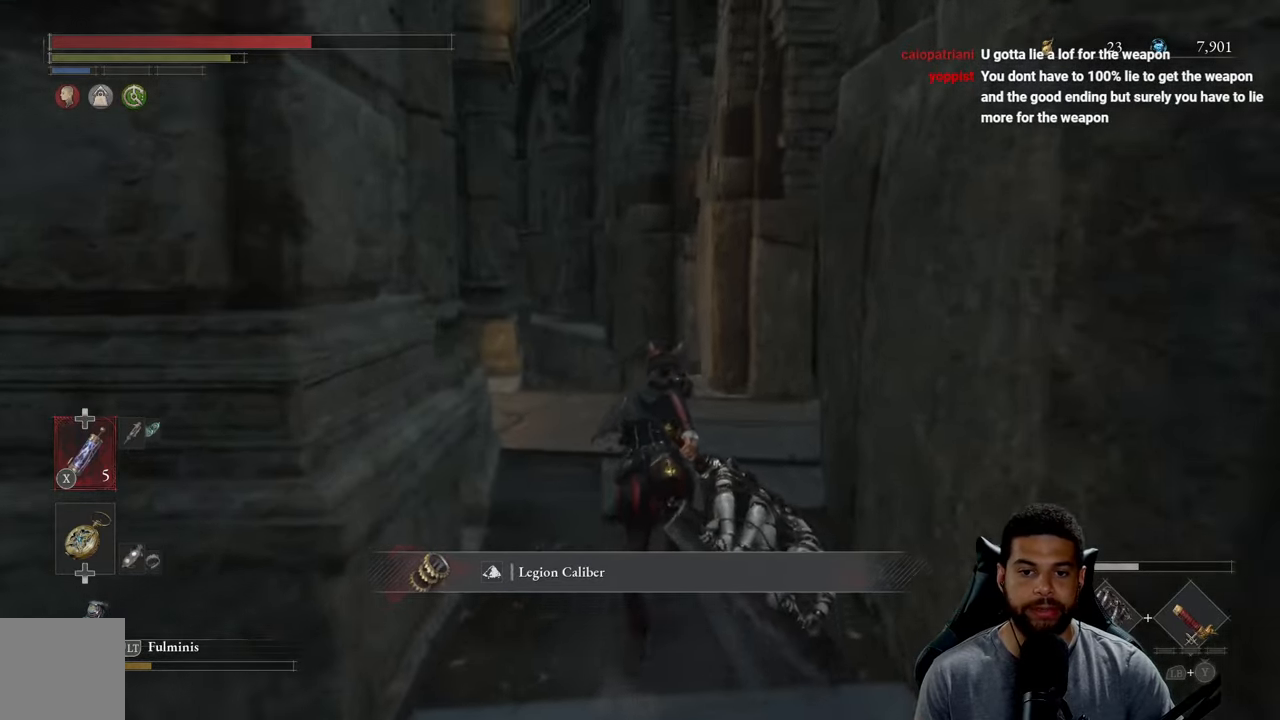
{"buttons": ["B"], "left_stick": "up-left", "right_stick": "center", "events": [[50, "right_stick", "right"], [333, "left_stick", "up-left"], [333, "right_stick", "center"]]}
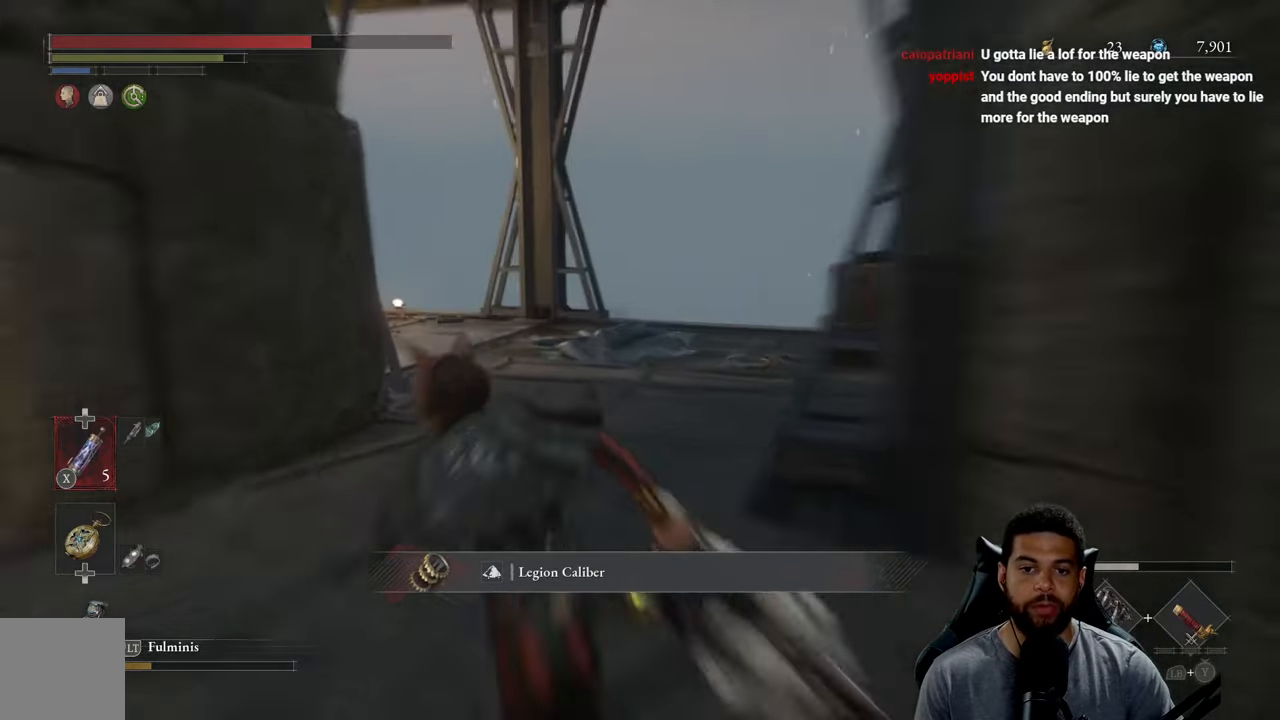
{"buttons": ["B"], "left_stick": "up", "right_stick": "right", "events": [[183, "left_stick", "up"], [366, "right_stick", "right"]]}
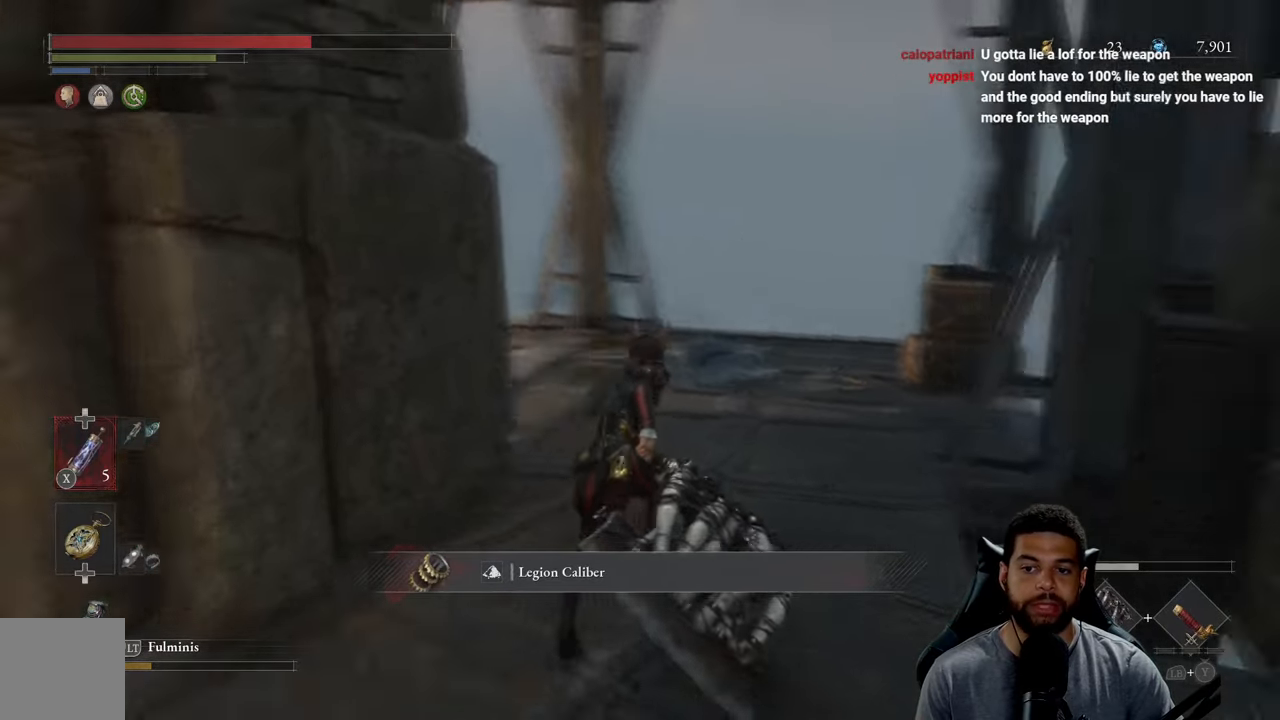
{"buttons": [], "left_stick": "up", "right_stick": "center", "events": [[33, "right_stick", "center"], [400, "B", "up"]]}
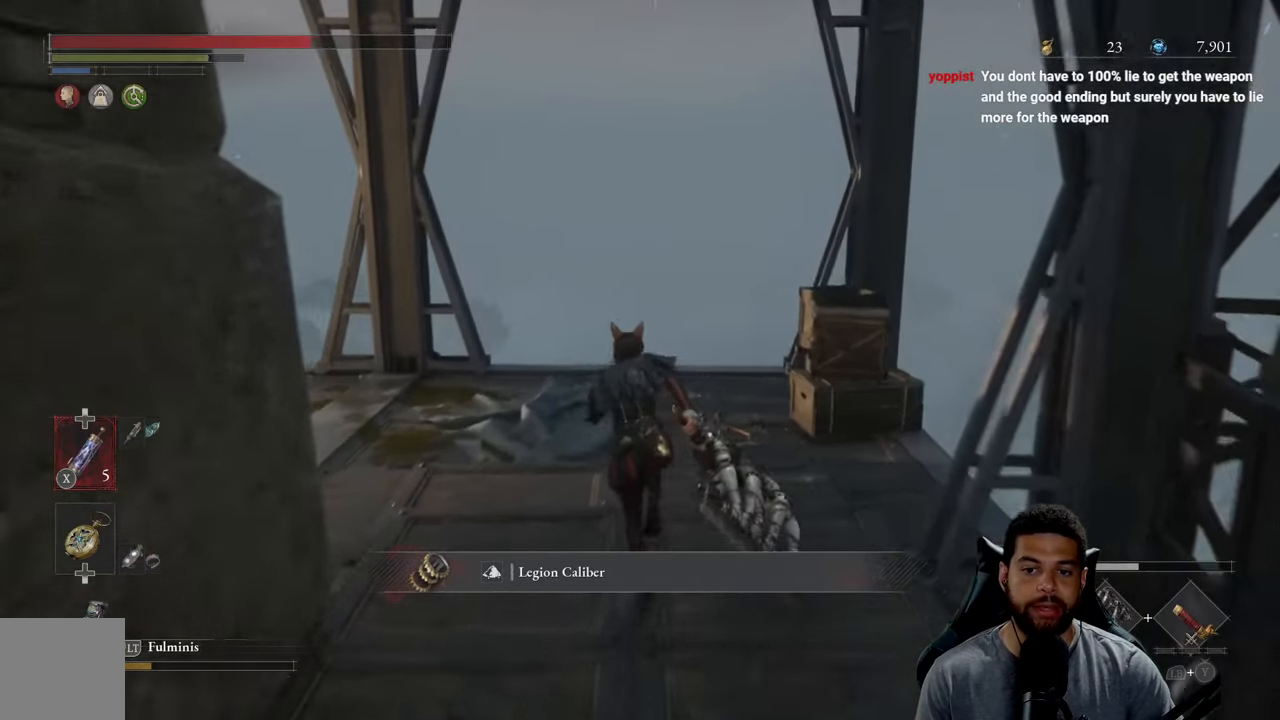
{"buttons": [], "left_stick": "up", "right_stick": "left", "events": [[150, "right_stick", "left"]]}
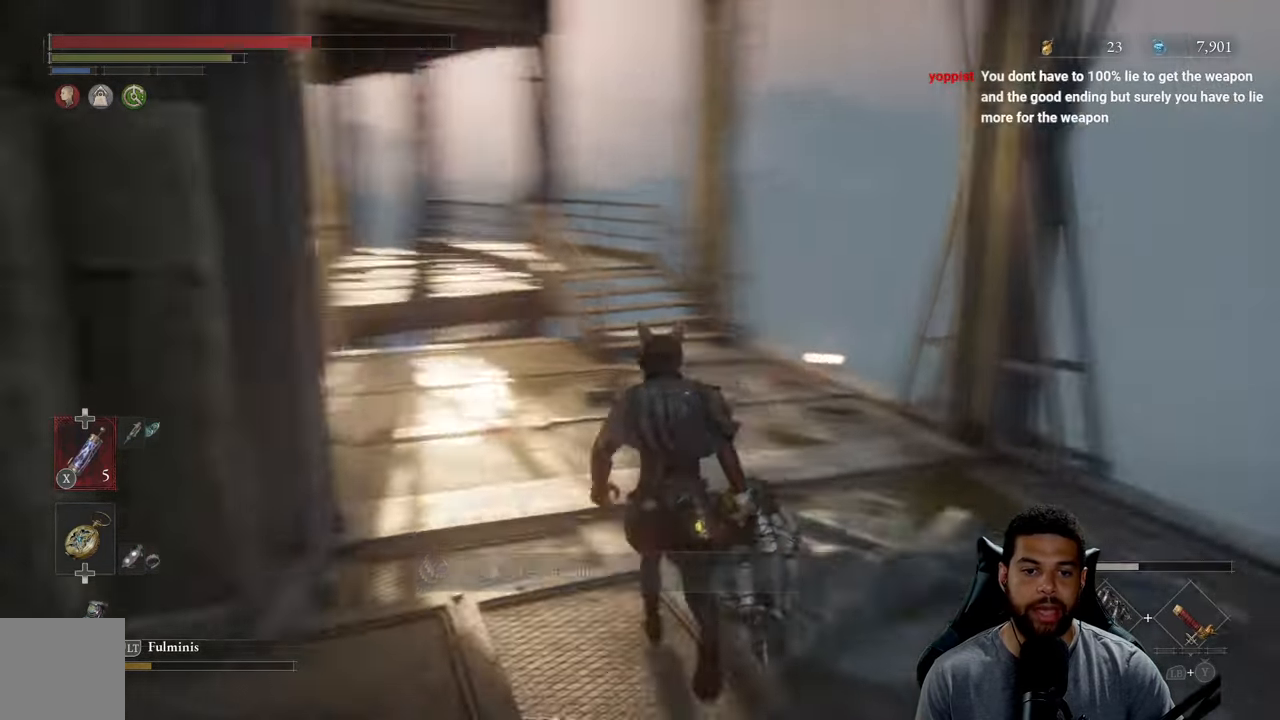
{"buttons": ["B"], "left_stick": "up", "right_stick": "center", "events": [[16, "right_stick", "center"], [150, "B", "down"]]}
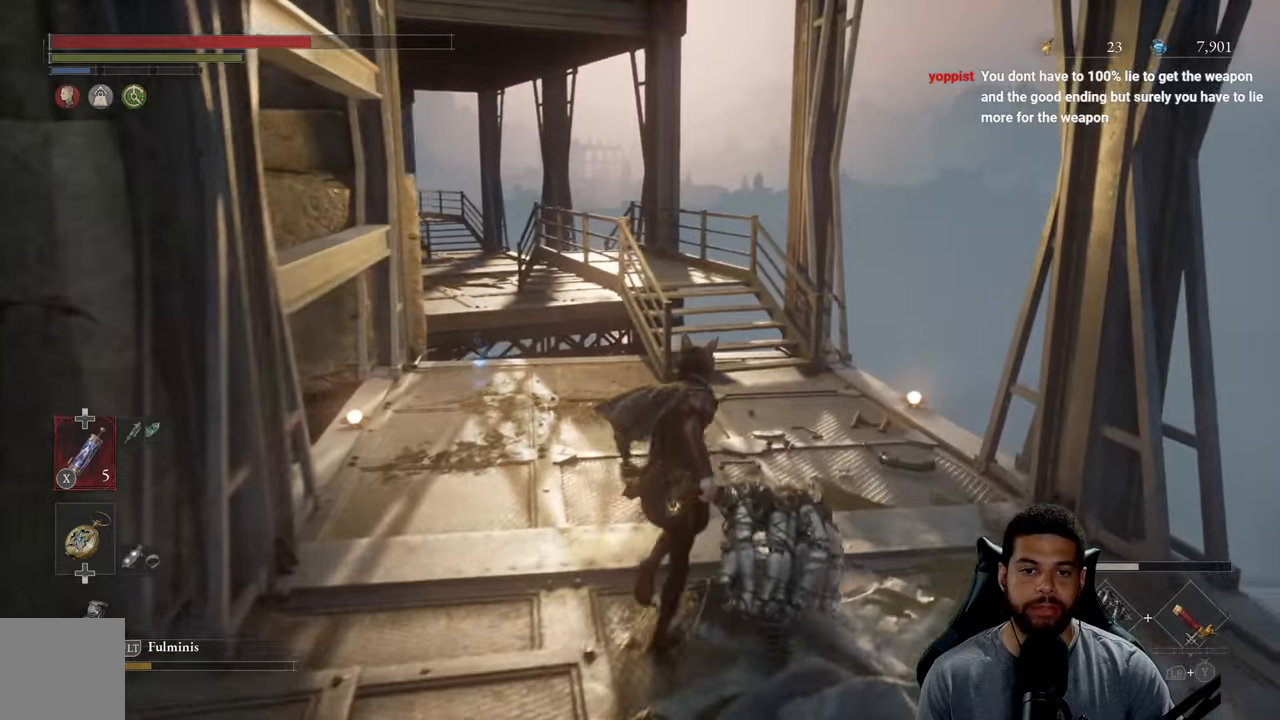
{"buttons": ["B"], "left_stick": "up", "right_stick": "center", "events": [[133, "right_stick", "left"], [233, "left_stick", "up-left"], [267, "right_stick", "center"], [433, "left_stick", "up"]]}
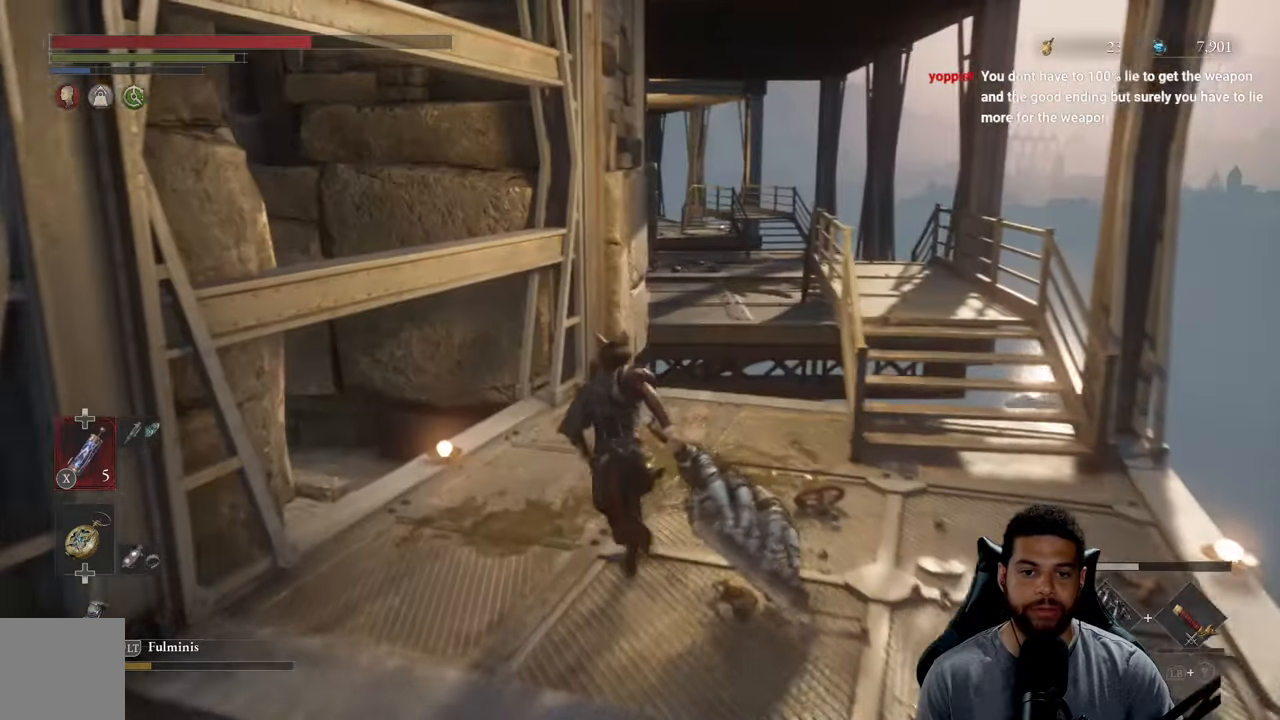
{"buttons": ["A"], "left_stick": "left", "right_stick": "center", "events": [[333, "B", "up"], [467, "A", "down"], [500, "left_stick", "left"]]}
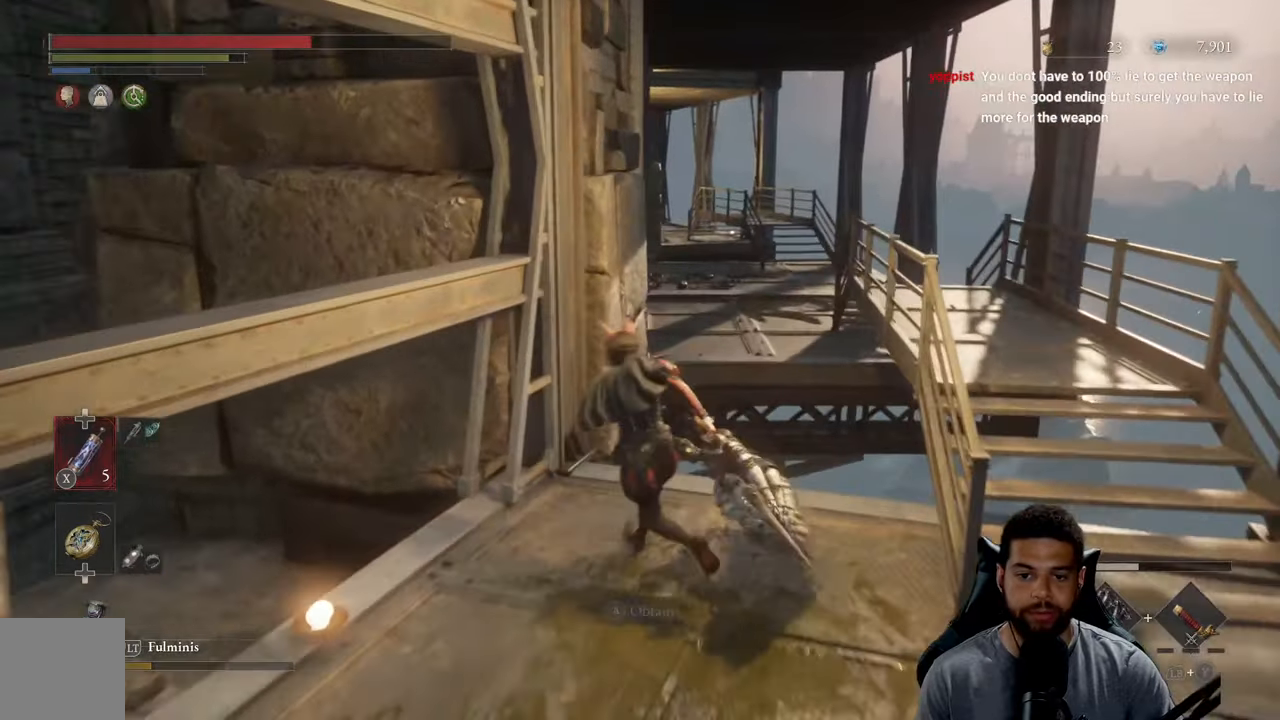
{"buttons": [], "left_stick": "down-right", "right_stick": "center", "events": [[50, "A", "up"], [133, "A", "down"], [150, "left_stick", "down"], [217, "A", "up"], [333, "right_stick", "down-right"], [450, "left_stick", "down-right"], [483, "right_stick", "center"]]}
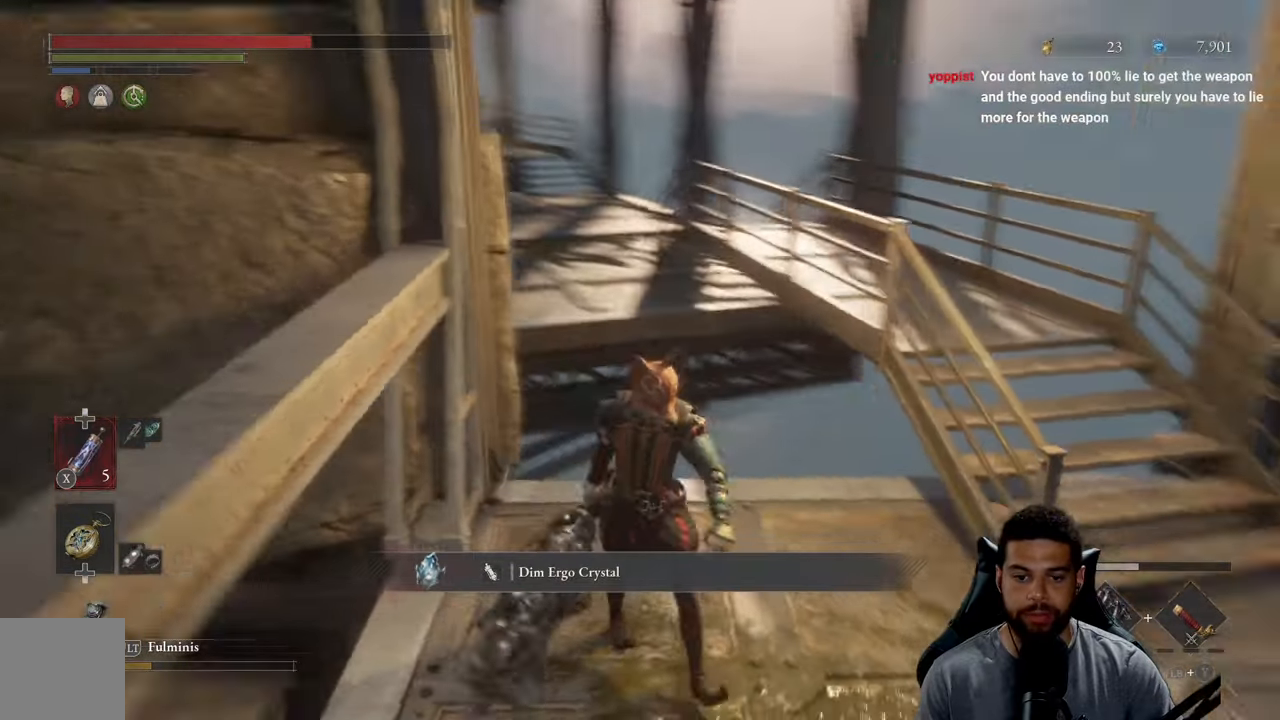
{"buttons": ["B"], "left_stick": "right", "right_stick": "center", "events": [[100, "B", "down"], [167, "left_stick", "right"]]}
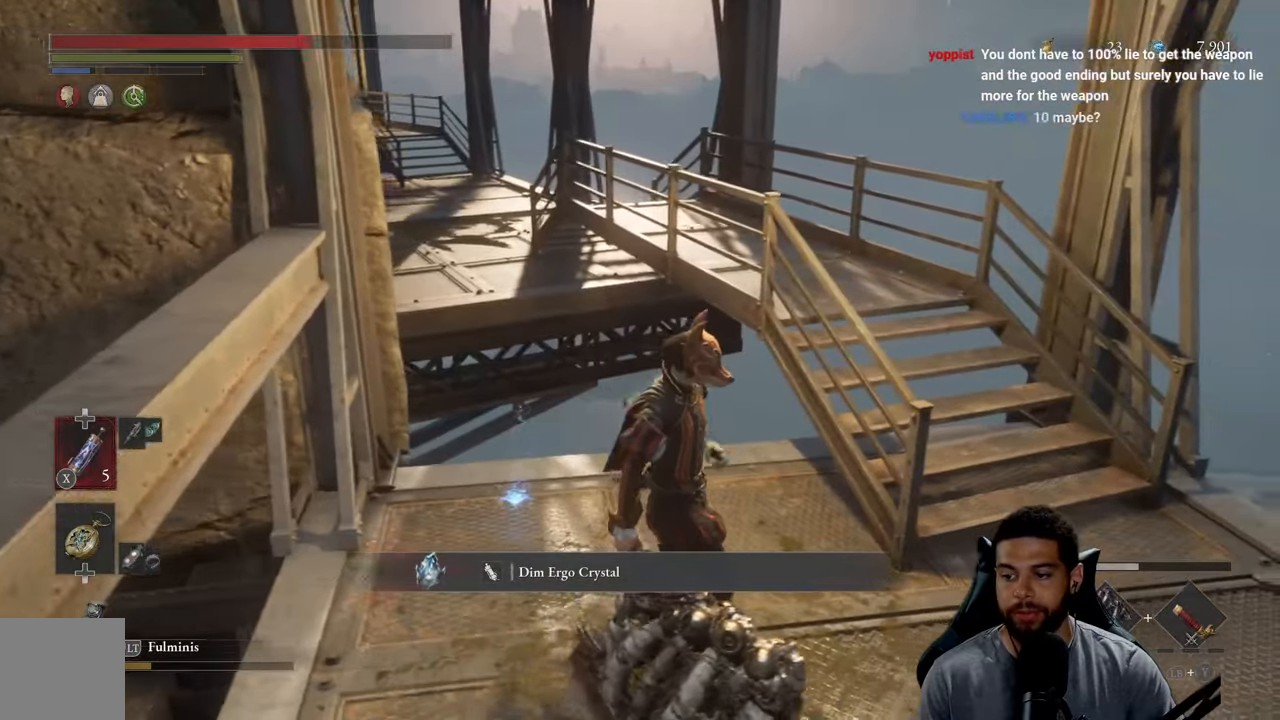
{"buttons": [], "left_stick": "right", "right_stick": "center", "events": [[50, "right_stick", "left"], [133, "right_stick", "center"], [350, "B", "up"]]}
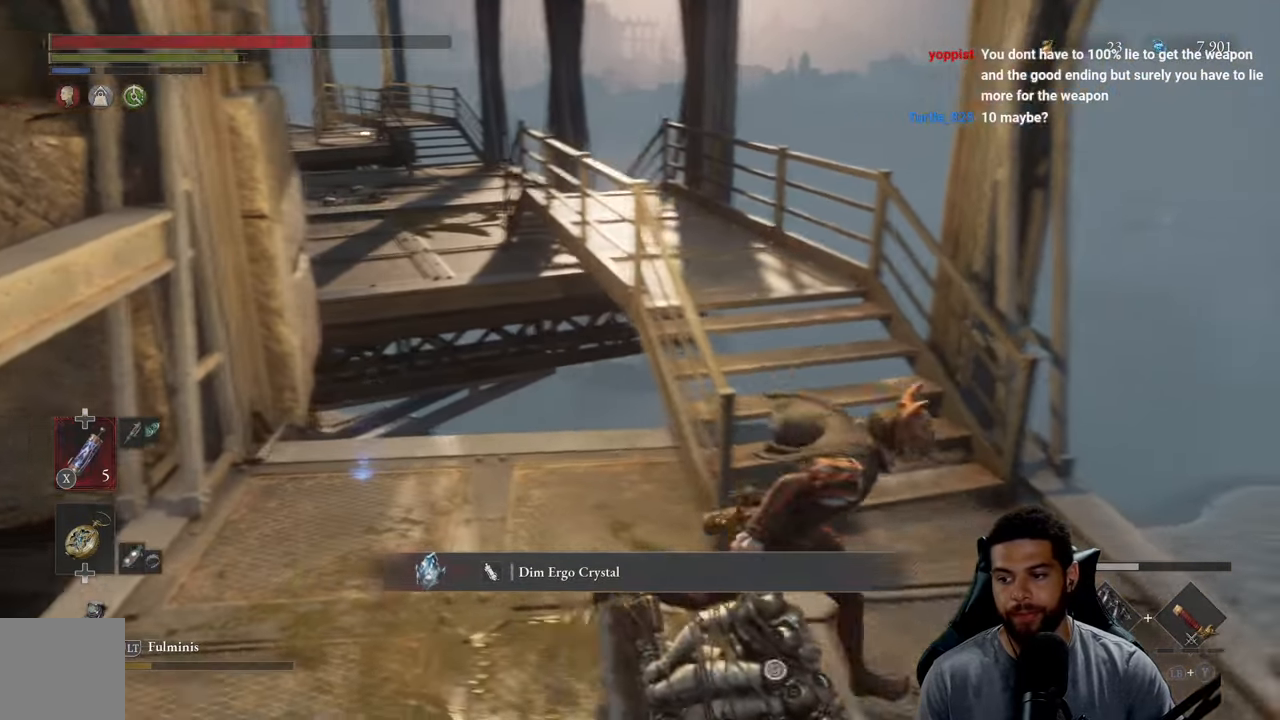
{"buttons": ["B"], "left_stick": "up", "right_stick": "center", "events": [[50, "right_stick", "left"], [150, "right_stick", "center"], [167, "left_stick", "up"], [250, "B", "down"]]}
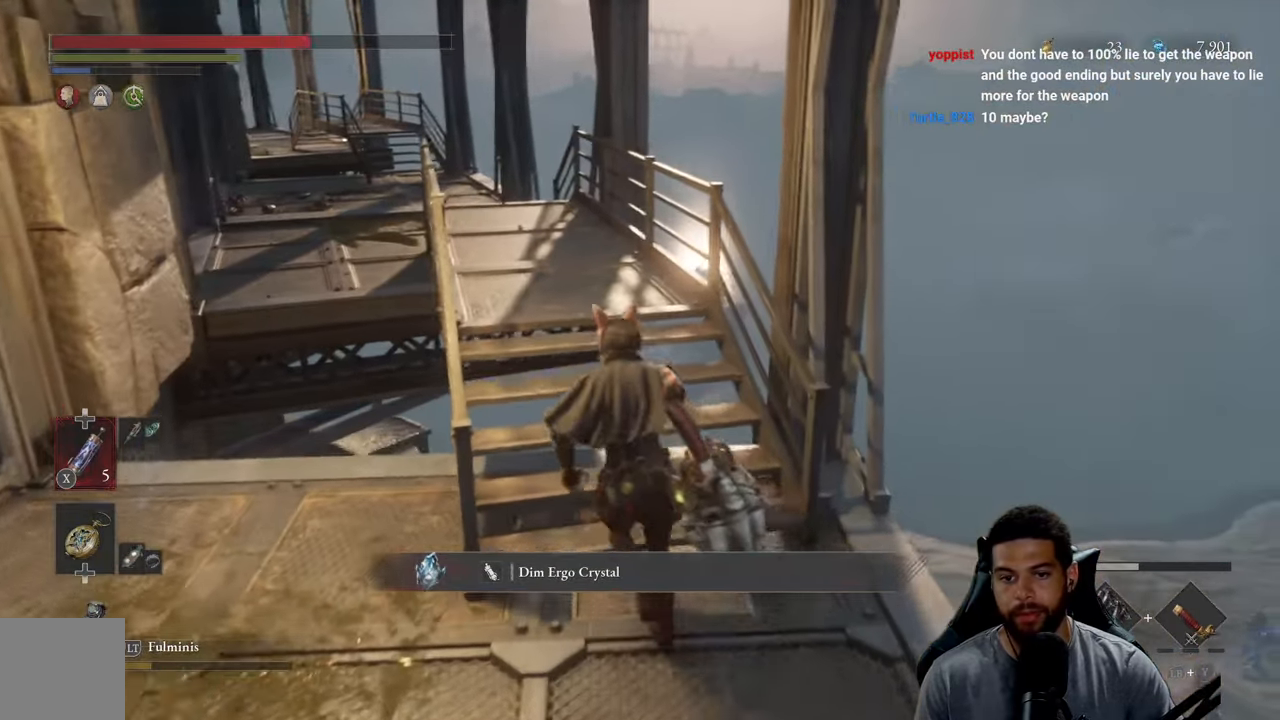
{"buttons": ["B"], "left_stick": "up", "right_stick": "center", "events": [[33, "right_stick", "left"], [200, "right_stick", "center"]]}
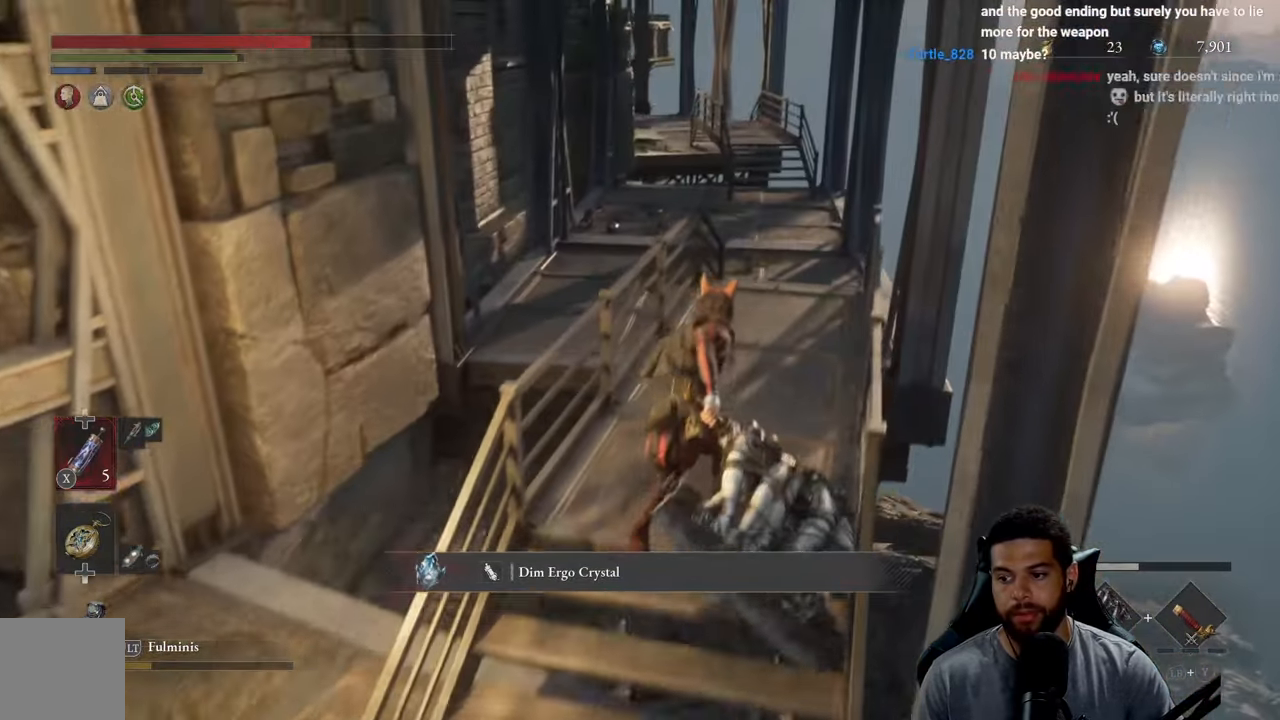
{"buttons": ["B"], "left_stick": "up", "right_stick": "center", "events": [[117, "B", "up"], [283, "right_stick", "down"], [367, "right_stick", "center"], [500, "B", "down"]]}
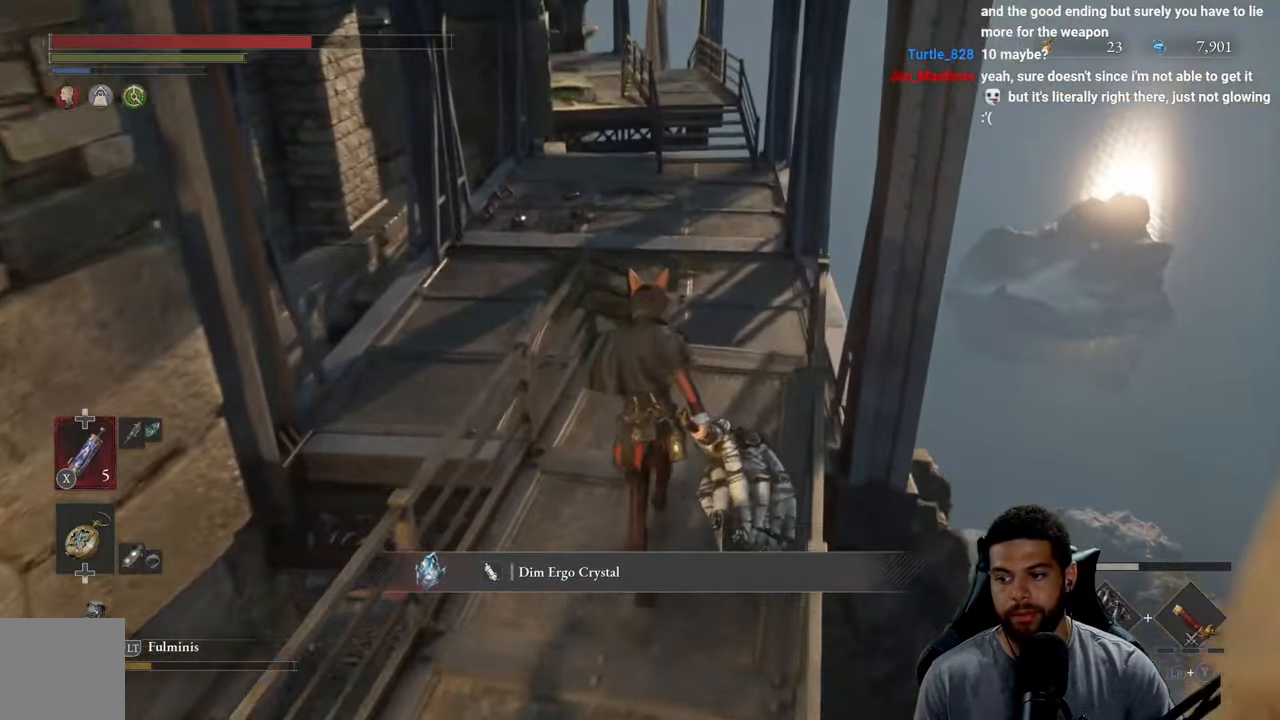
{"buttons": ["B"], "left_stick": "up", "right_stick": "up", "events": [[433, "right_stick", "up"]]}
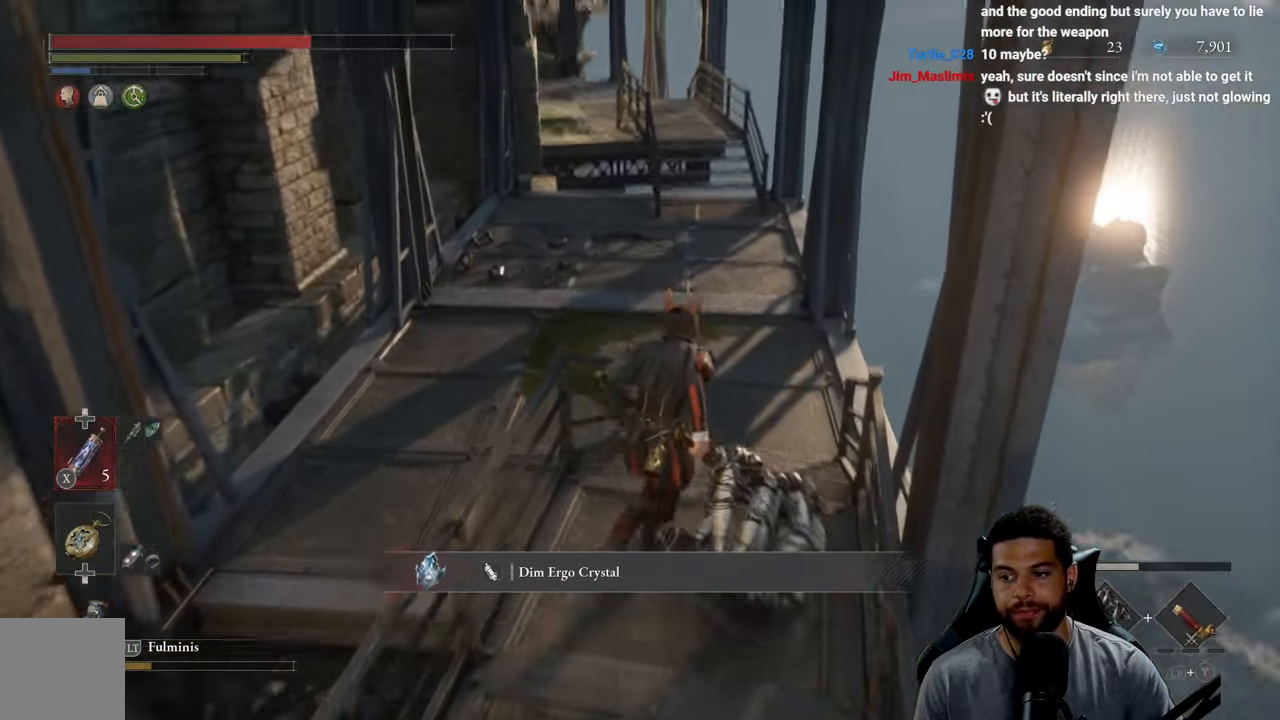
{"buttons": ["B"], "left_stick": "up", "right_stick": "center", "events": [[67, "right_stick", "center"]]}
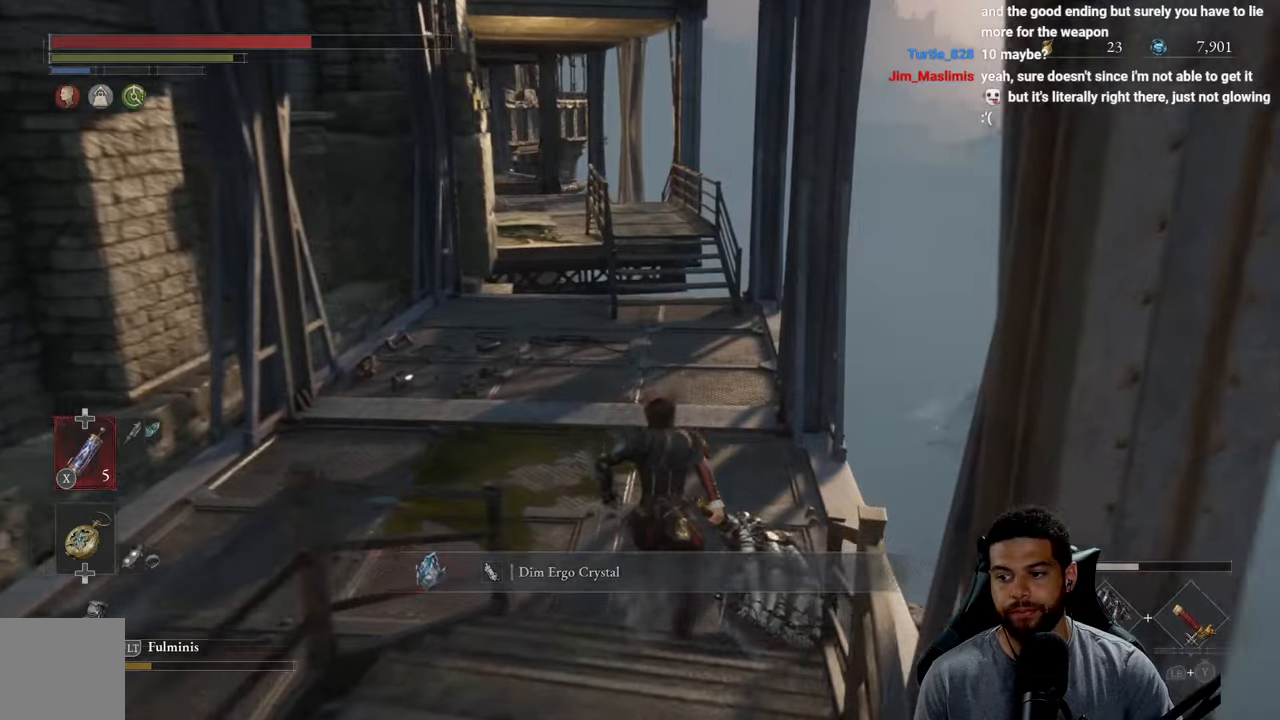
{"buttons": [], "left_stick": "up", "right_stick": "center", "events": [[234, "B", "up"]]}